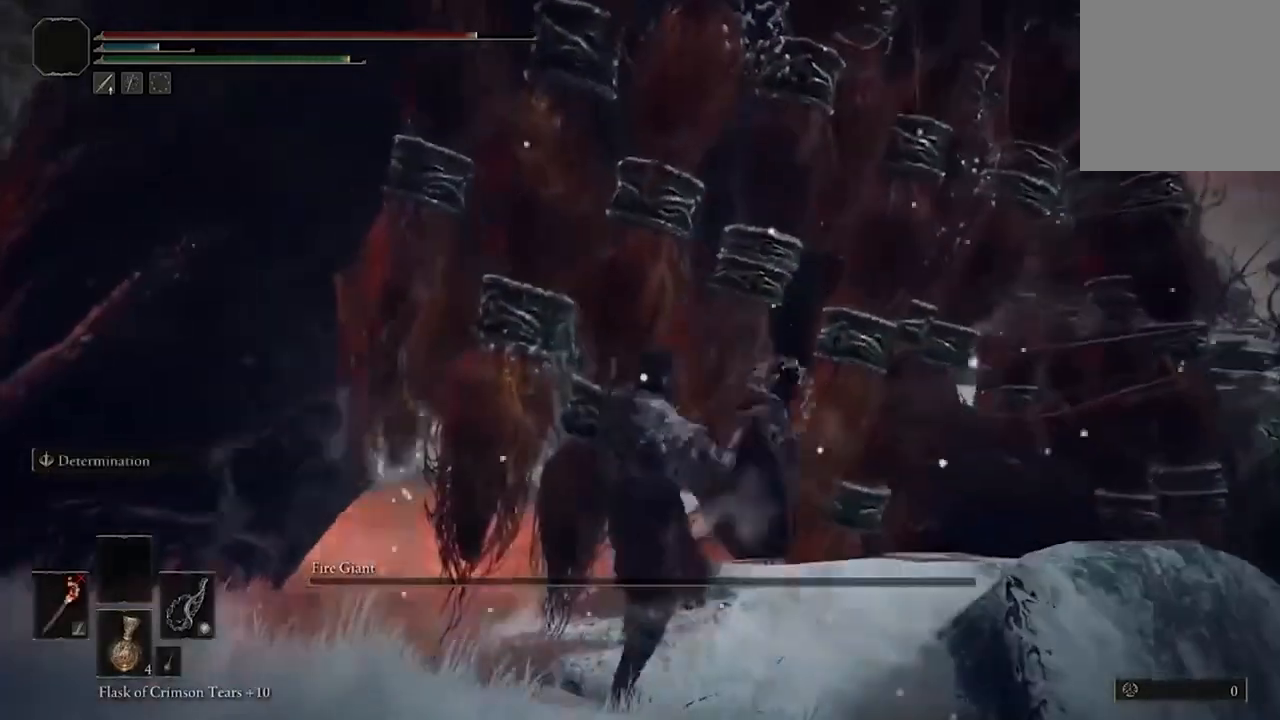
Gameplay with a controller (Xbox layout); each line is a JSON object with the inputs held at the frame after it (dt_ms = milliseconds from this image to that frame). "events" lists button and stick changes between this image and that frame as [ms after this image, input, new state], when the widget could be followed in between.
{"dt_ms": 500, "buttons": [], "left_stick": "down", "right_stick": "center", "events": [[67, "B", "down"], [167, "B", "up"]]}
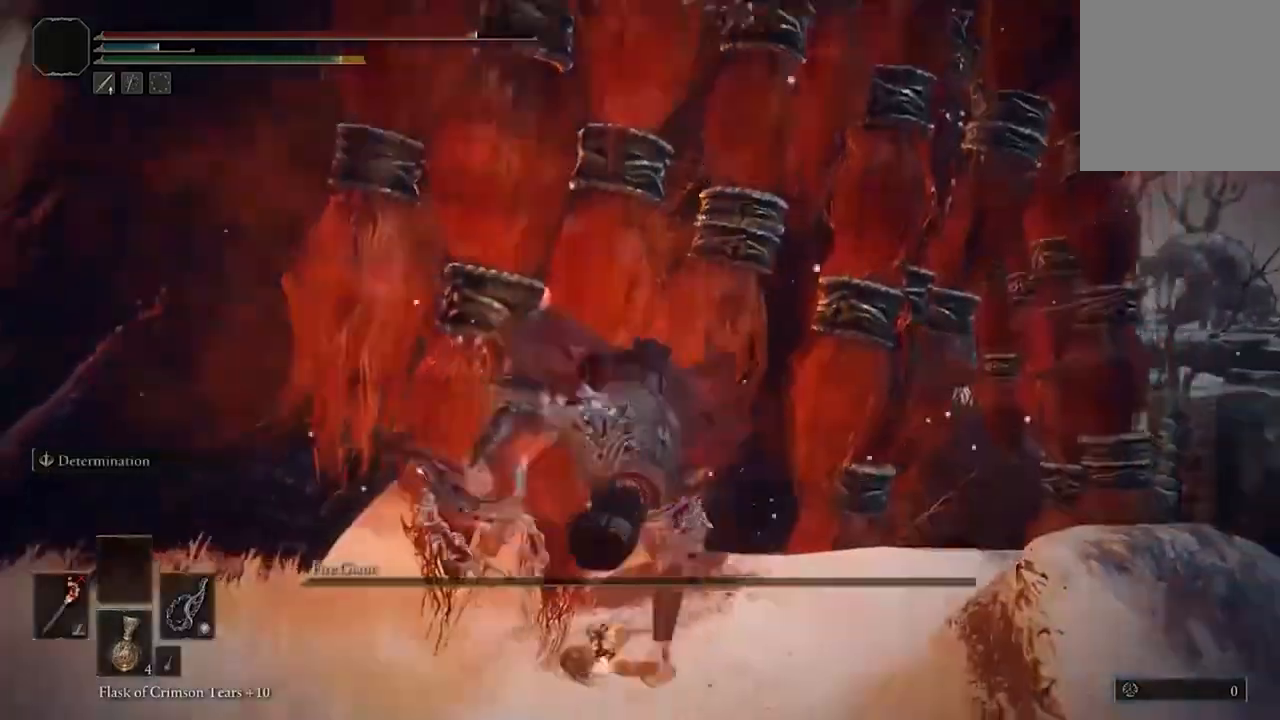
{"dt_ms": 500, "buttons": [], "left_stick": "down", "right_stick": "center", "events": [[67, "B", "down"], [200, "B", "up"], [300, "B", "down"], [433, "B", "up"]]}
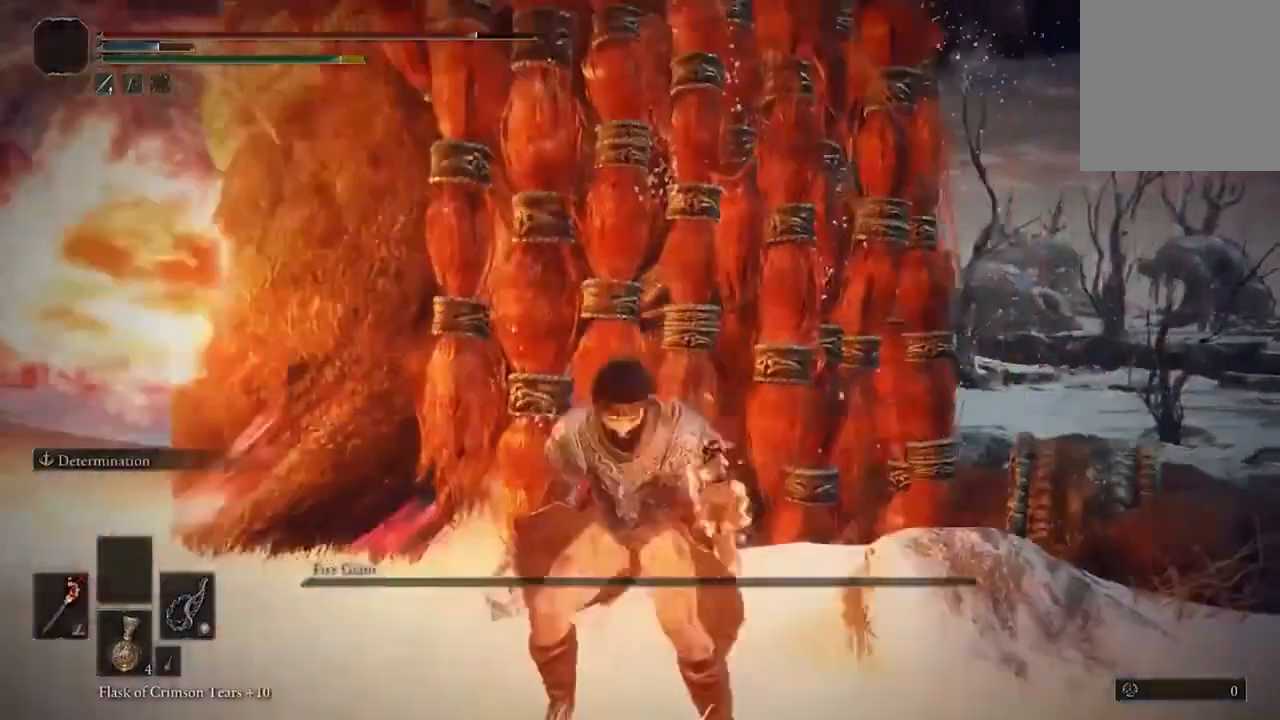
{"dt_ms": 500, "buttons": [], "left_stick": "down", "right_stick": "center", "events": [[33, "B", "down"], [133, "B", "up"]]}
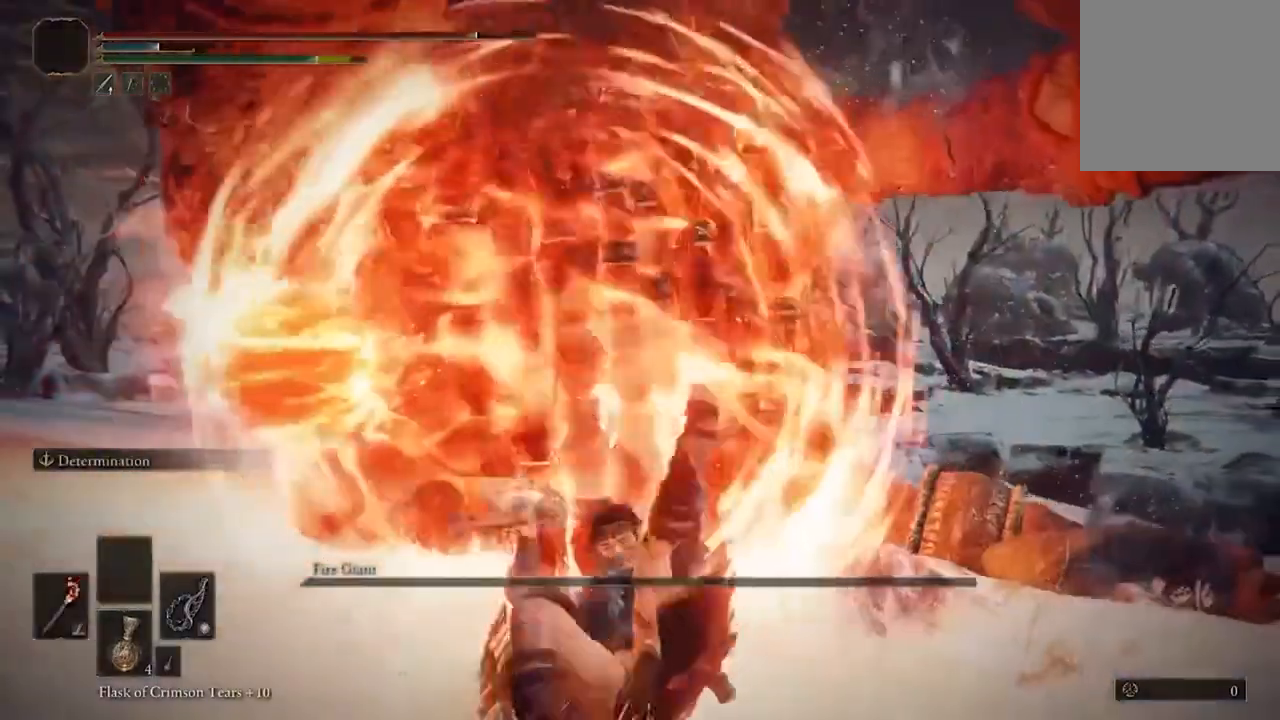
{"dt_ms": 500, "buttons": [], "left_stick": "down", "right_stick": "center", "events": [[67, "B", "down"], [233, "B", "up"], [300, "B", "down"], [400, "B", "up"]]}
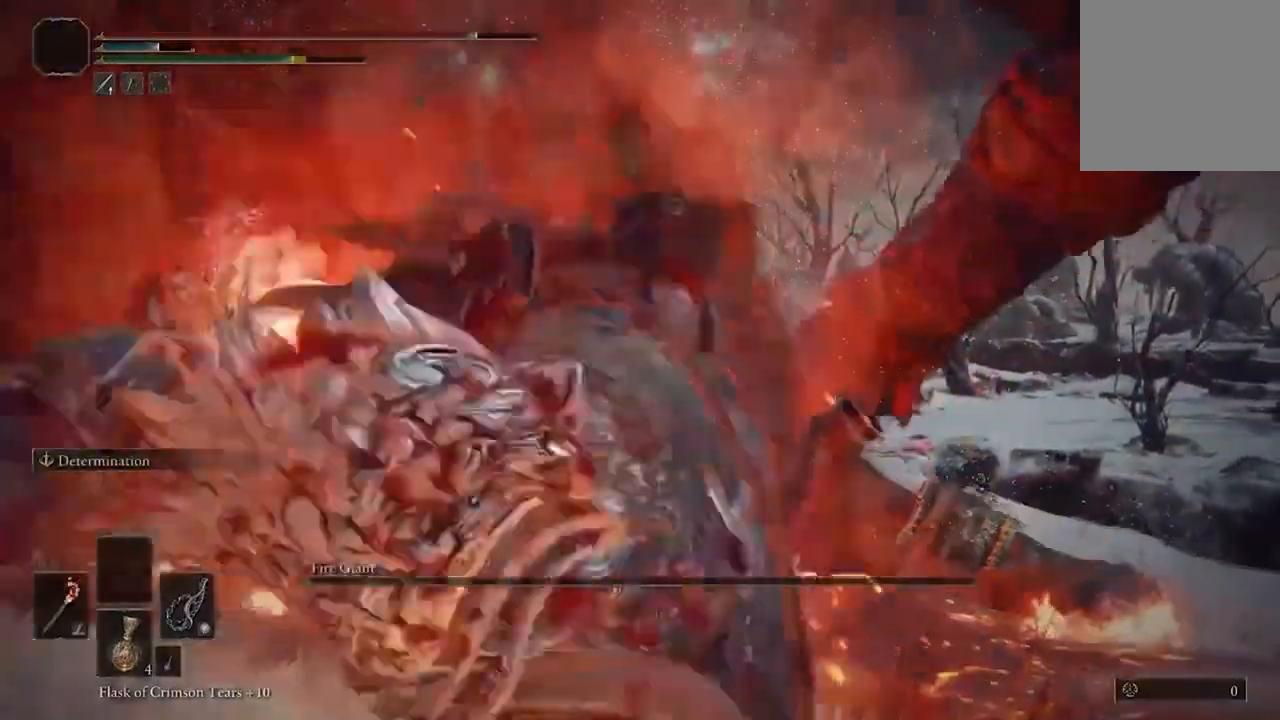
{"dt_ms": 1000, "buttons": [], "left_stick": "left", "right_stick": "center"}
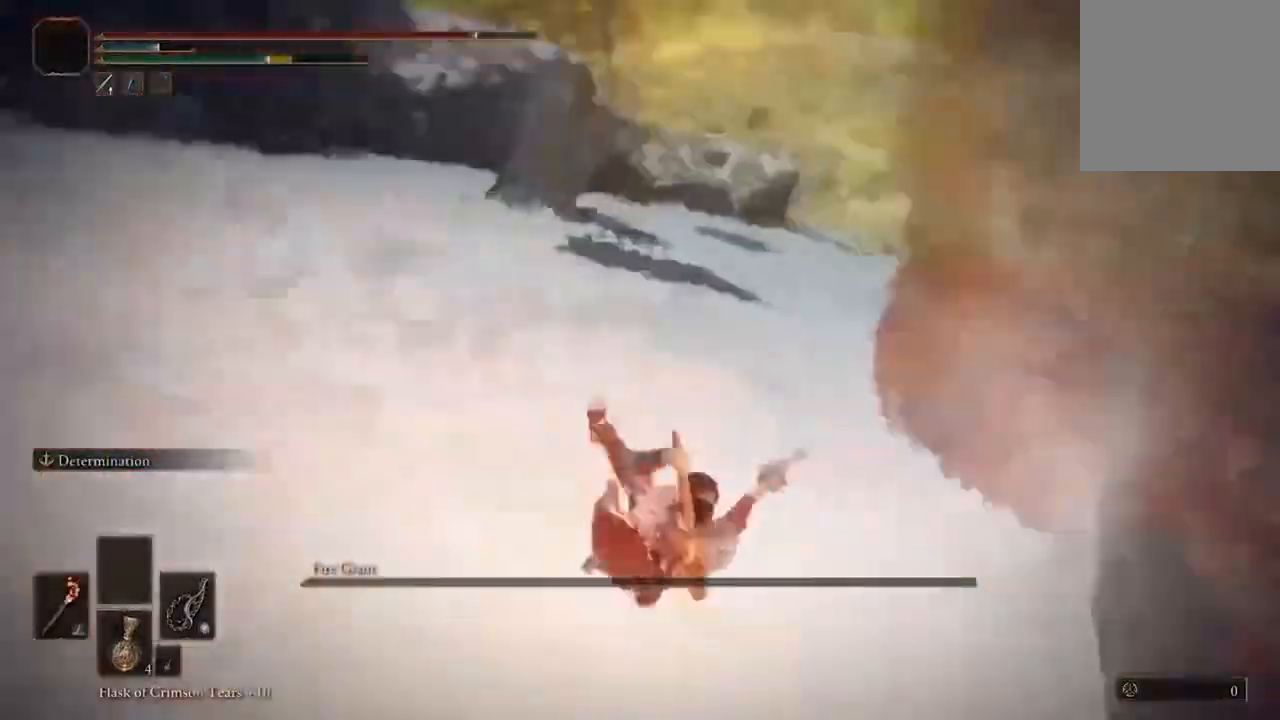
{"dt_ms": 500, "buttons": [], "left_stick": "up-left", "right_stick": "center", "events": [[67, "left_stick", "up-left"], [233, "B", "down"], [400, "B", "up"]]}
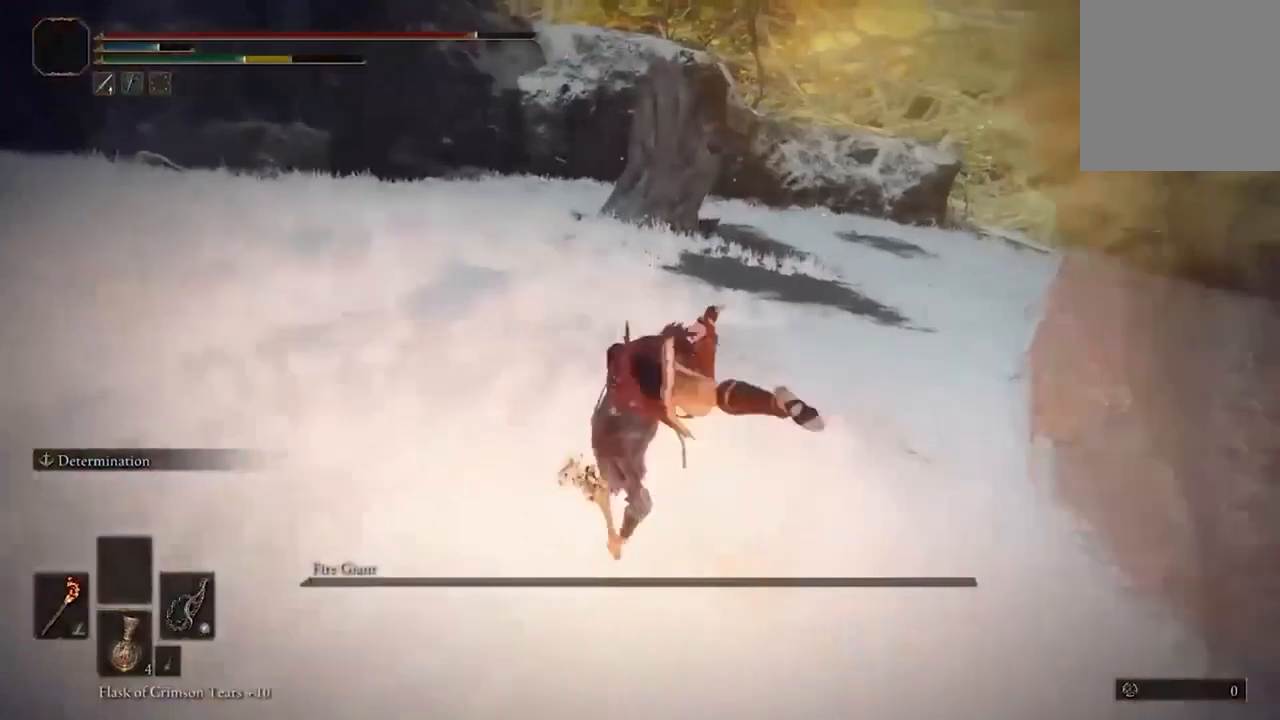
{"dt_ms": 500, "buttons": [], "left_stick": "up-left", "right_stick": "right", "events": [[233, "right_stick", "right"]]}
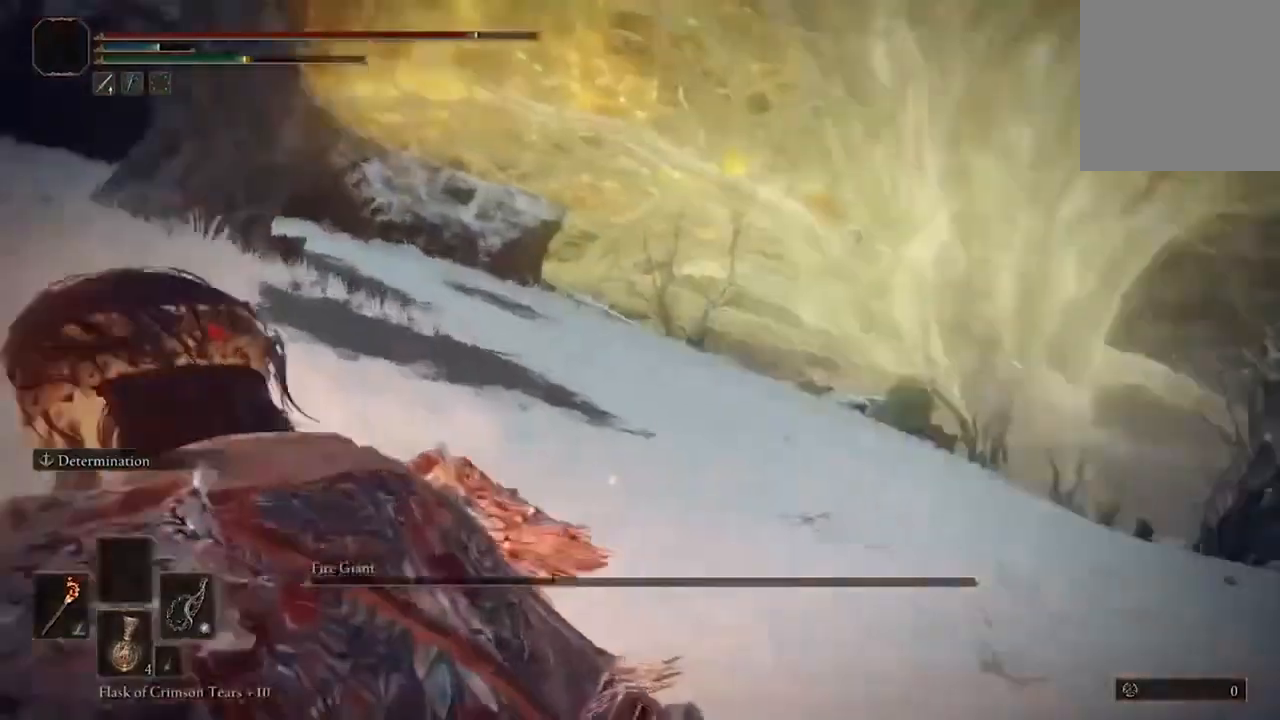
{"dt_ms": 500, "buttons": [], "left_stick": "down-left", "right_stick": "down-right", "events": [[267, "left_stick", "down-left"], [400, "right_stick", "down-right"]]}
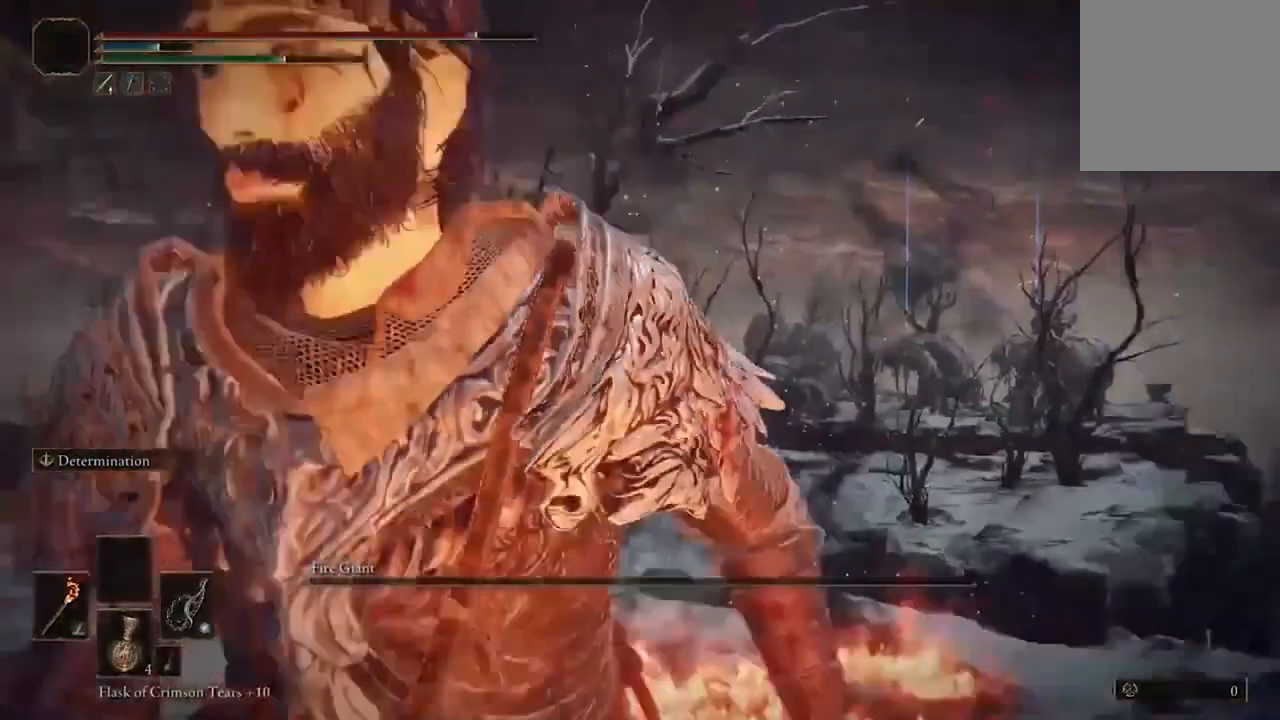
{"dt_ms": 500, "buttons": [], "left_stick": "down-left", "right_stick": "center", "events": [[167, "right_stick", "center"]]}
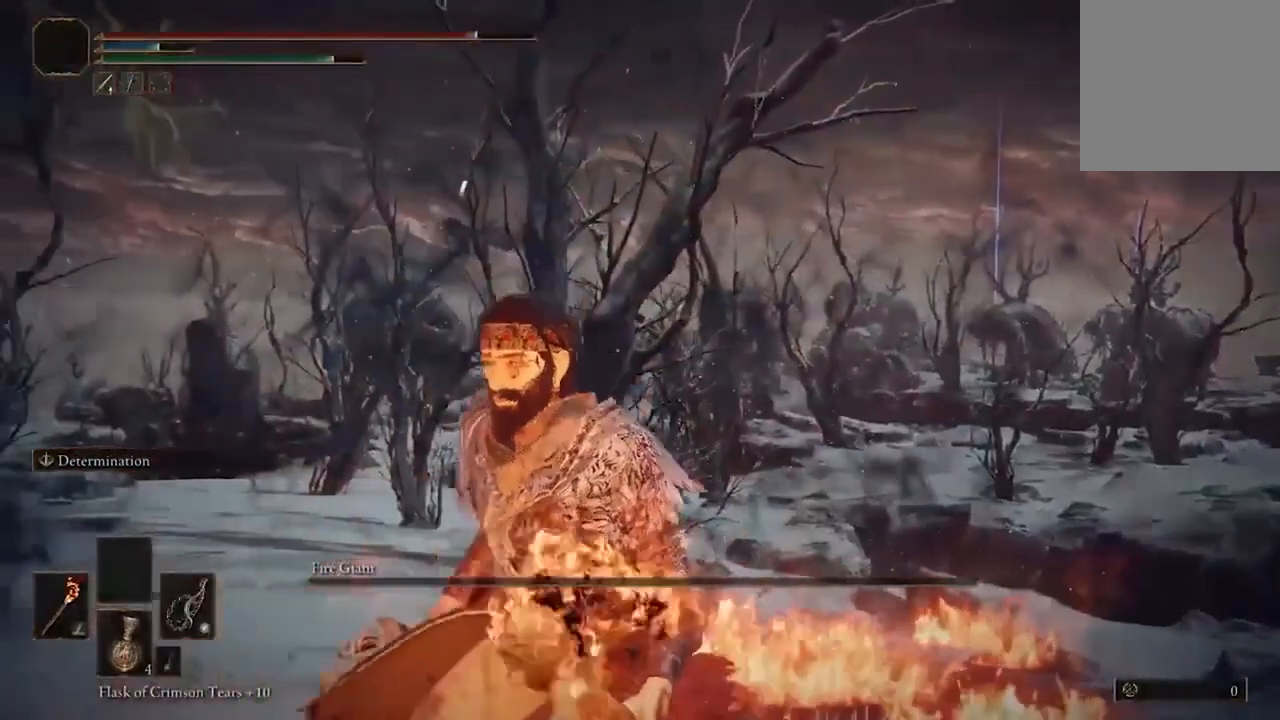
{"dt_ms": 500, "buttons": [], "left_stick": "down-left", "right_stick": "center", "events": [[133, "right_stick", "down"], [333, "right_stick", "center"]]}
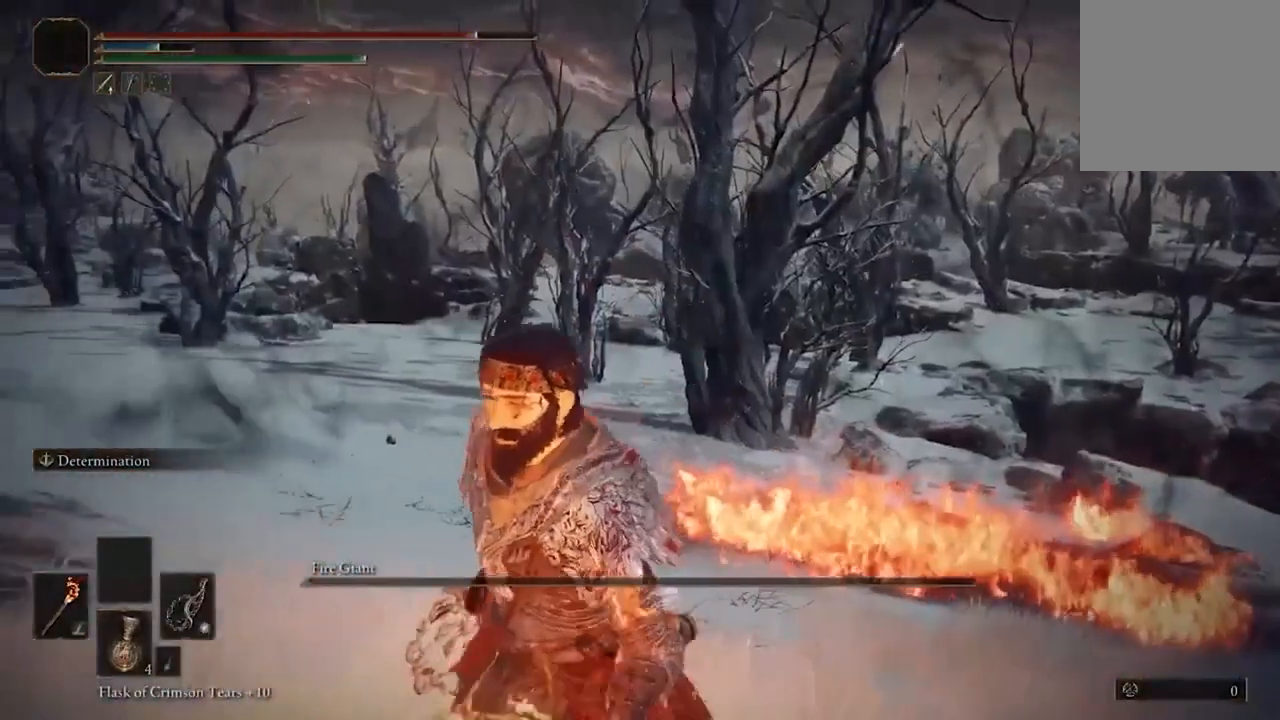
{"dt_ms": 500, "buttons": [], "left_stick": "center", "right_stick": "center", "events": [[100, "right_stick", "up-right"], [267, "right_stick", "center"], [400, "left_stick", "center"]]}
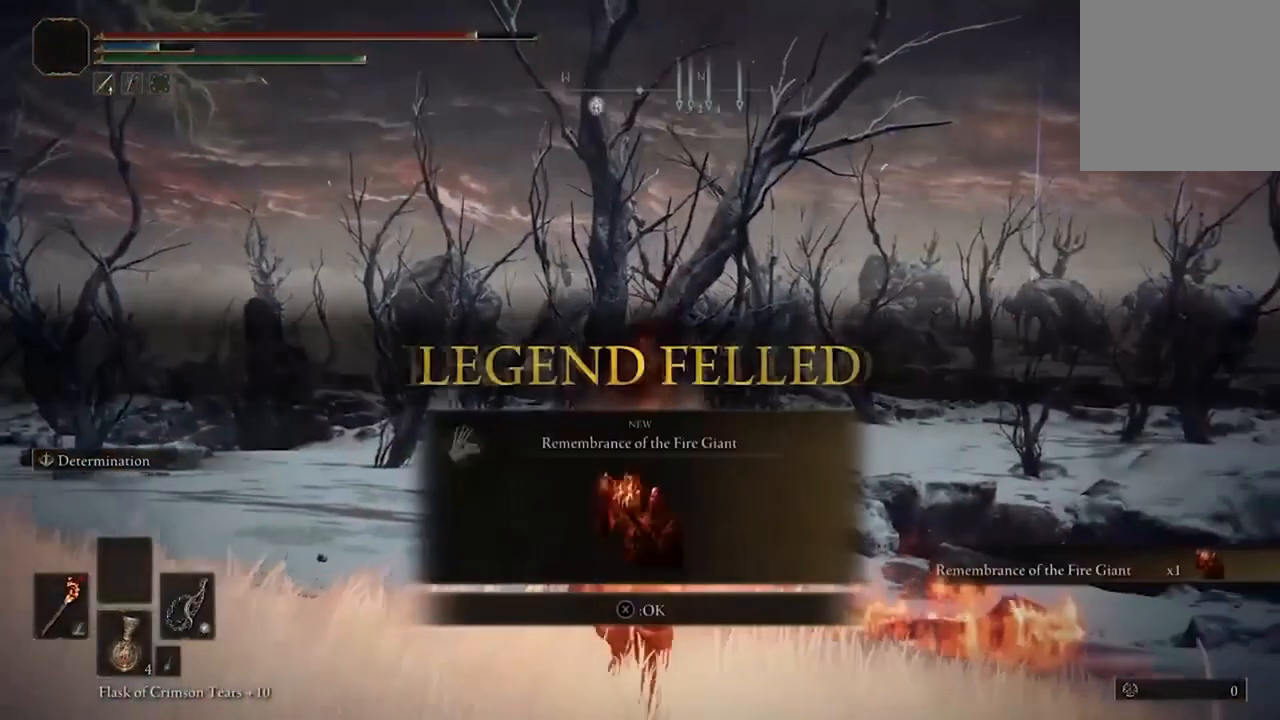
{"dt_ms": 500, "buttons": [], "left_stick": "center", "right_stick": "center", "events": []}
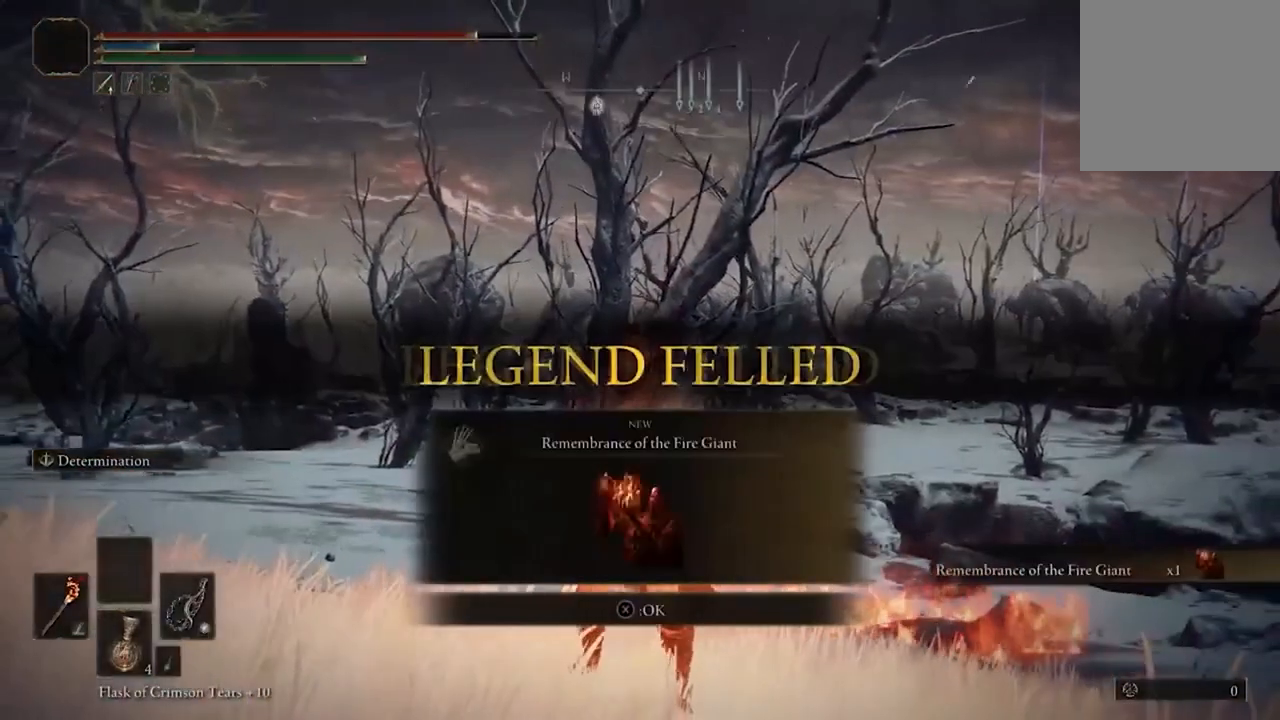
{"dt_ms": 500, "buttons": [], "left_stick": "center", "right_stick": "center", "events": []}
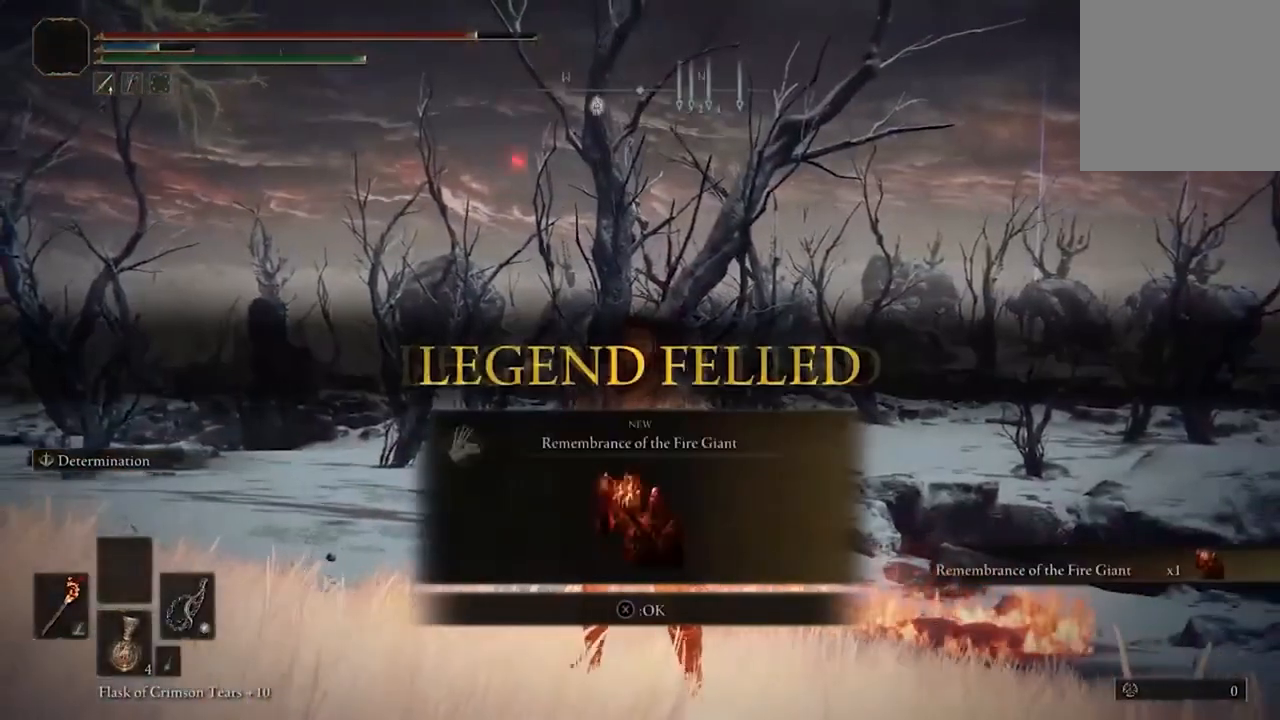
{"dt_ms": 500, "buttons": [], "left_stick": "center", "right_stick": "center", "events": []}
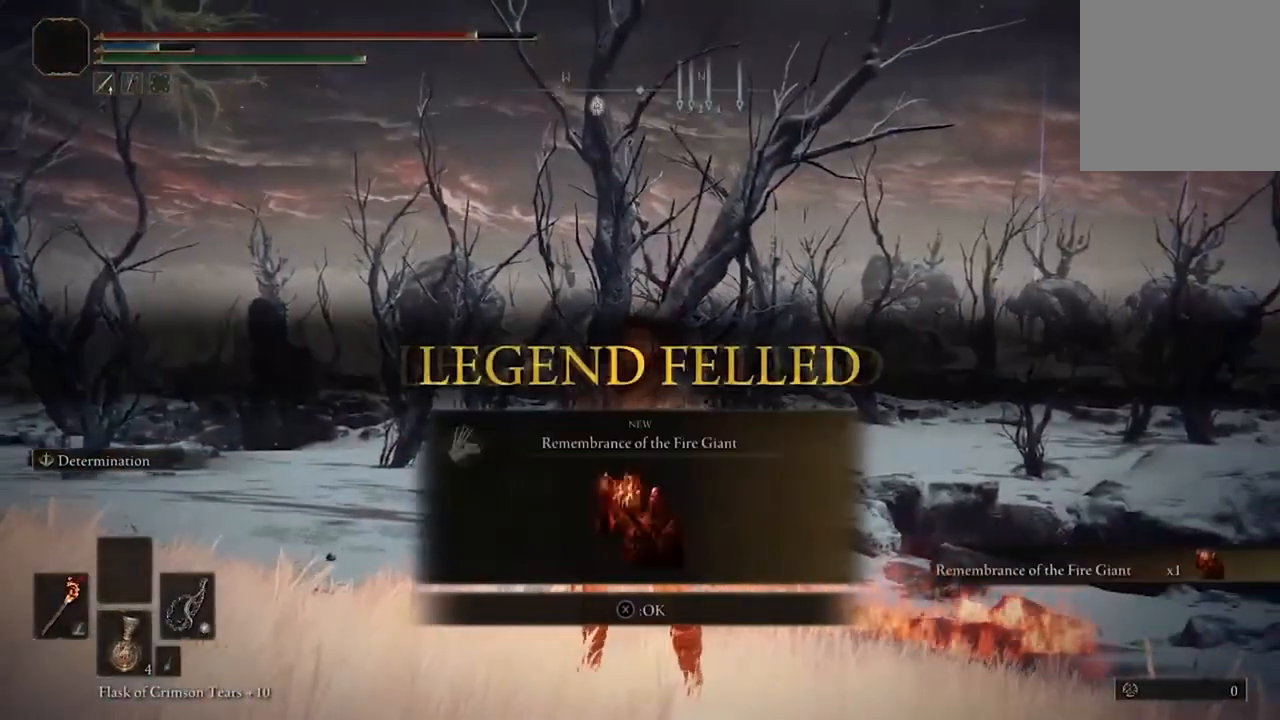
{"dt_ms": 500, "buttons": [], "left_stick": "center", "right_stick": "center", "events": []}
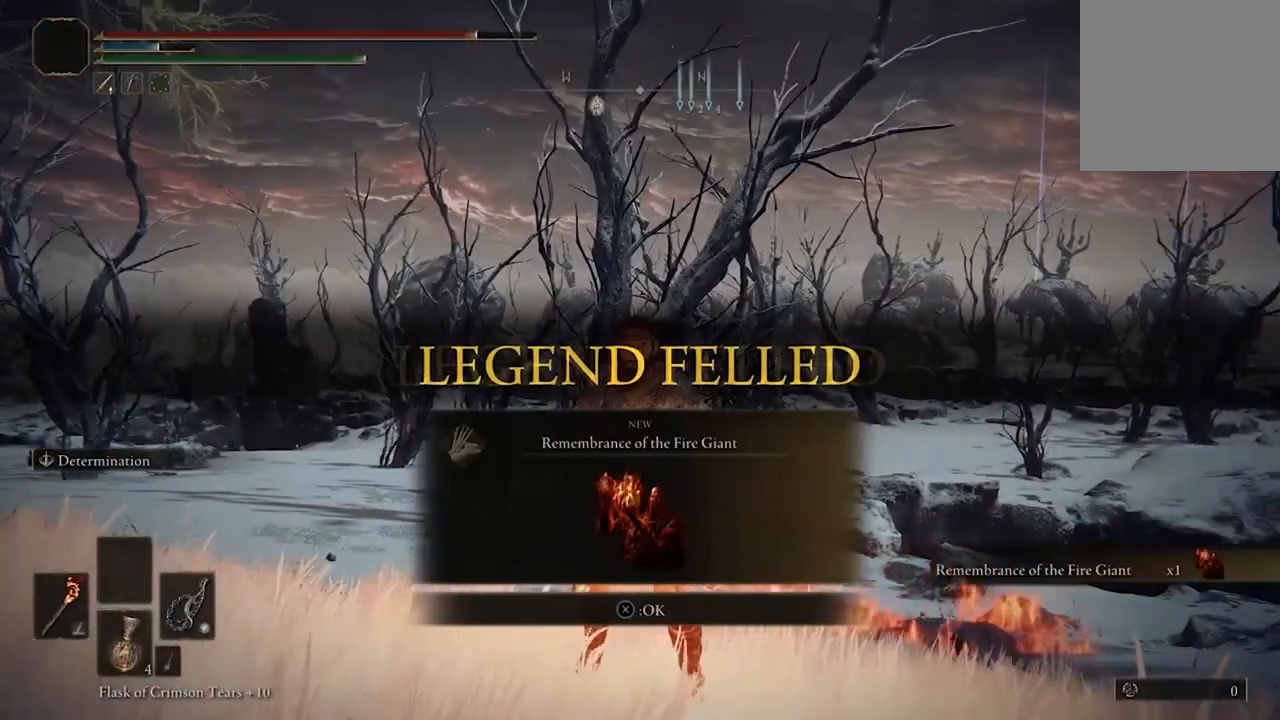
{"dt_ms": 500, "buttons": [], "left_stick": "center", "right_stick": "center", "events": []}
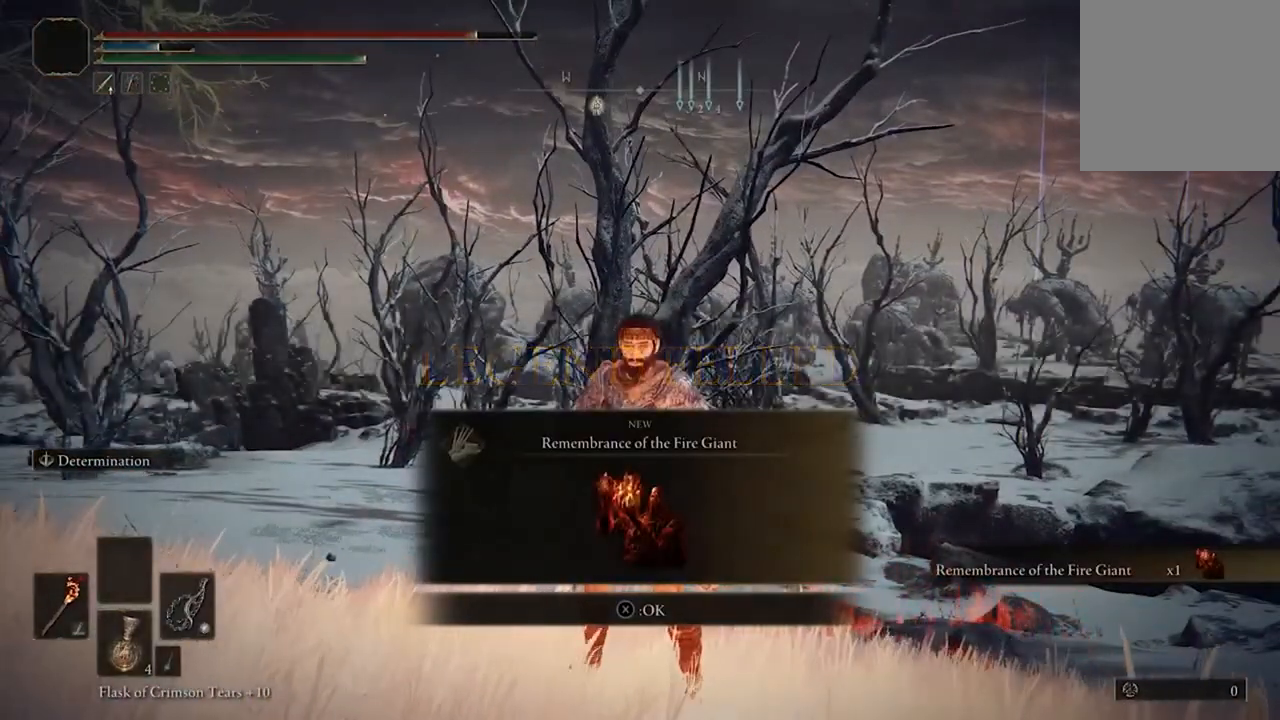
{"dt_ms": 500, "buttons": ["X"], "left_stick": "center", "right_stick": "center", "events": [[500, "X", "down"]]}
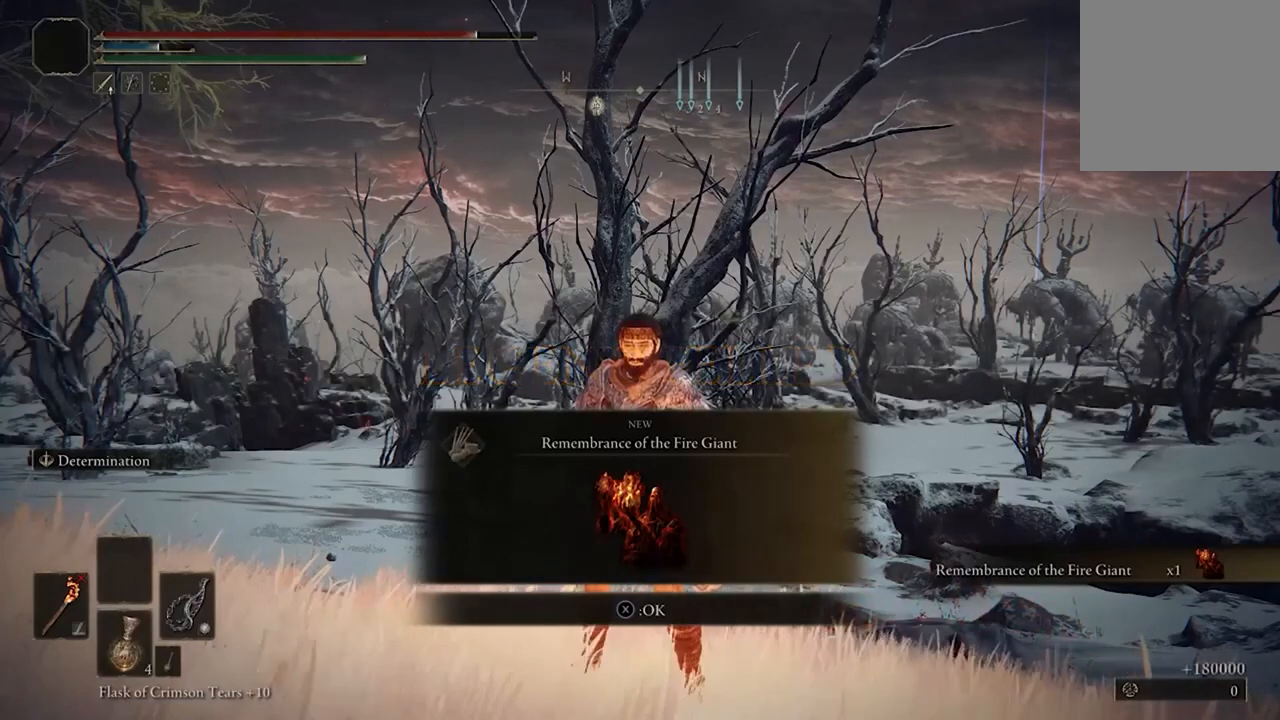
{"dt_ms": 500, "buttons": [], "left_stick": "center", "right_stick": "center", "events": [[133, "X", "up"]]}
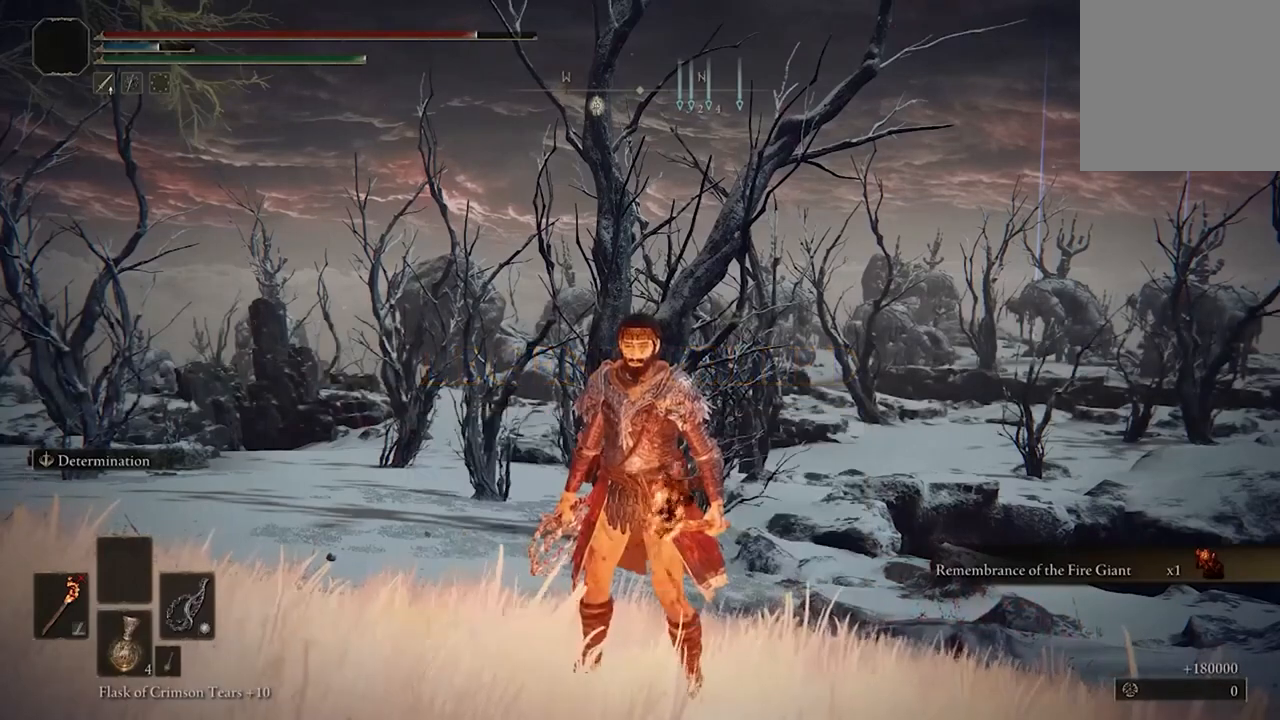
{"dt_ms": 500, "buttons": [], "left_stick": "center", "right_stick": "center", "events": [[133, "right_stick", "up-right"], [333, "right_stick", "center"]]}
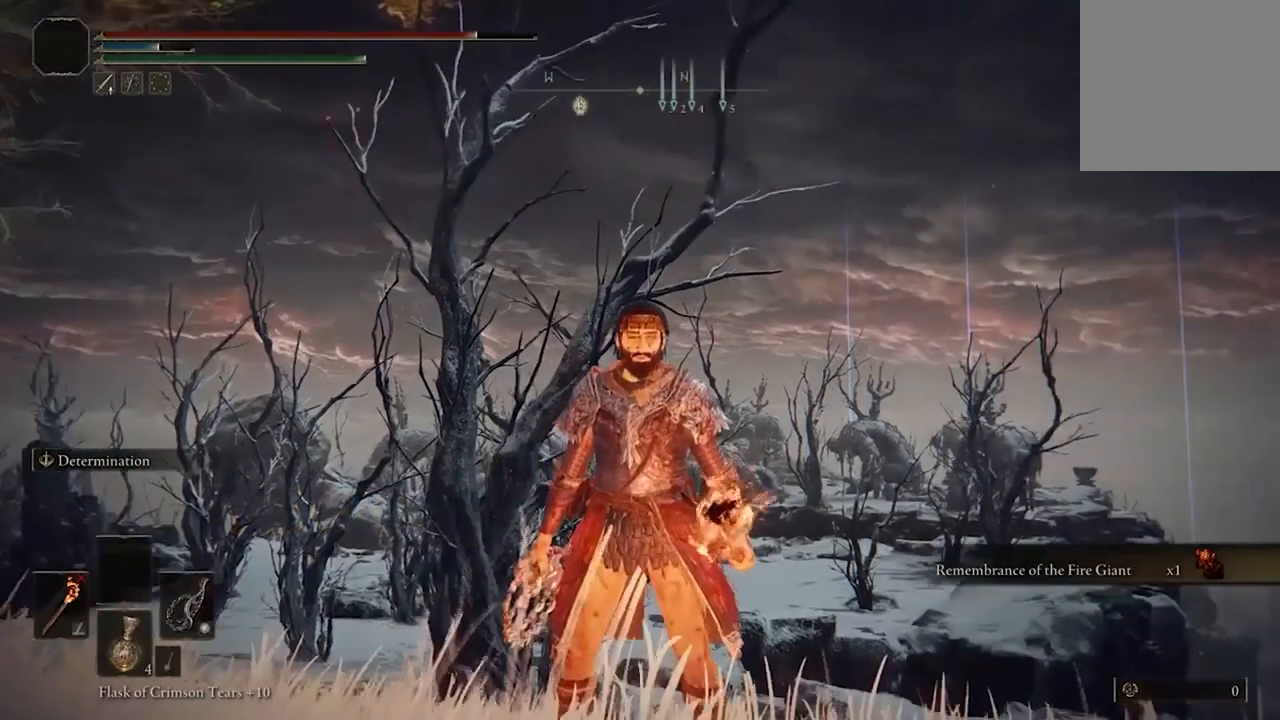
{"dt_ms": 500, "buttons": ["L1"], "left_stick": "center", "right_stick": "center", "events": [[433, "L1", "down"]]}
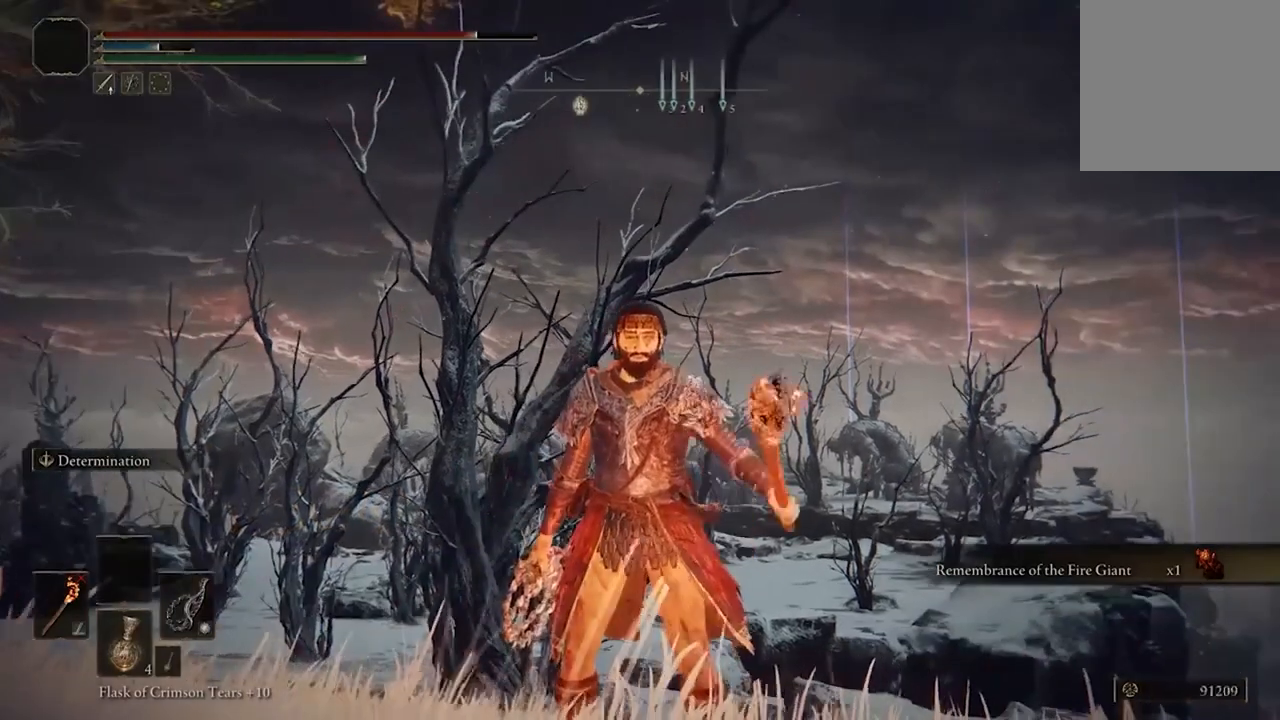
{"dt_ms": 500, "buttons": ["L1"], "left_stick": "center", "right_stick": "center", "events": []}
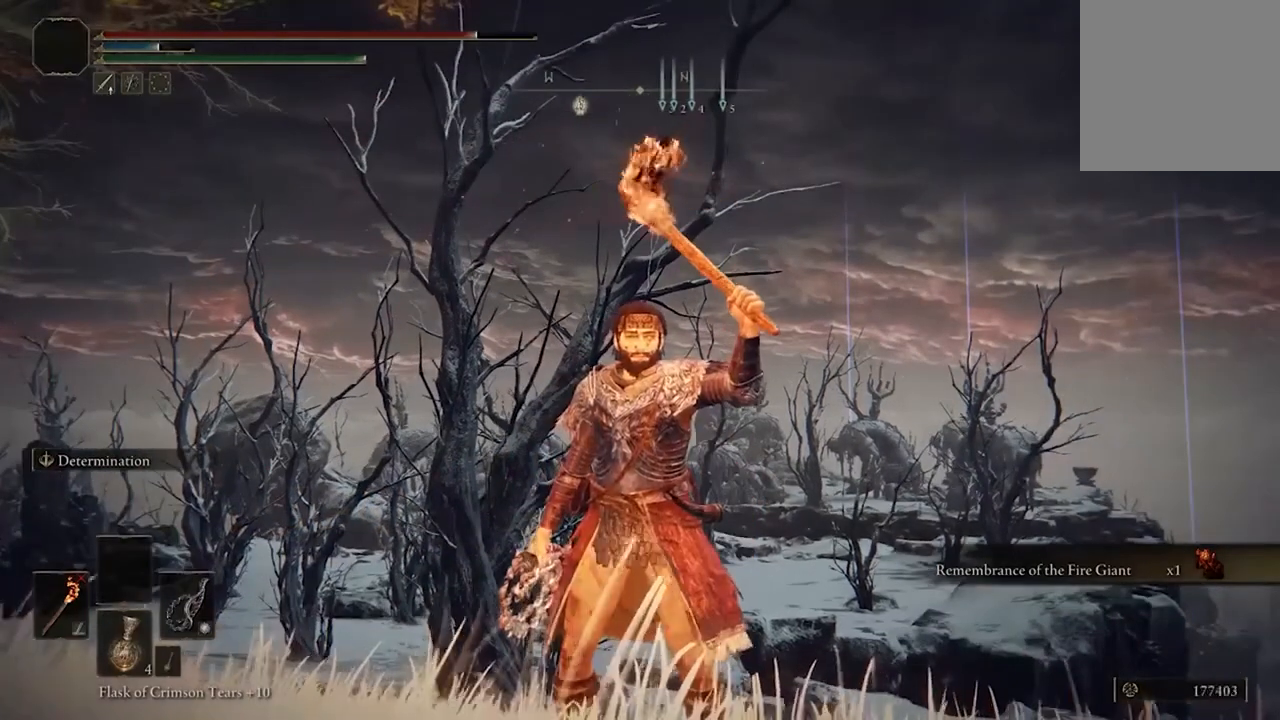
{"dt_ms": 500, "buttons": ["L1"], "left_stick": "center", "right_stick": "center", "events": []}
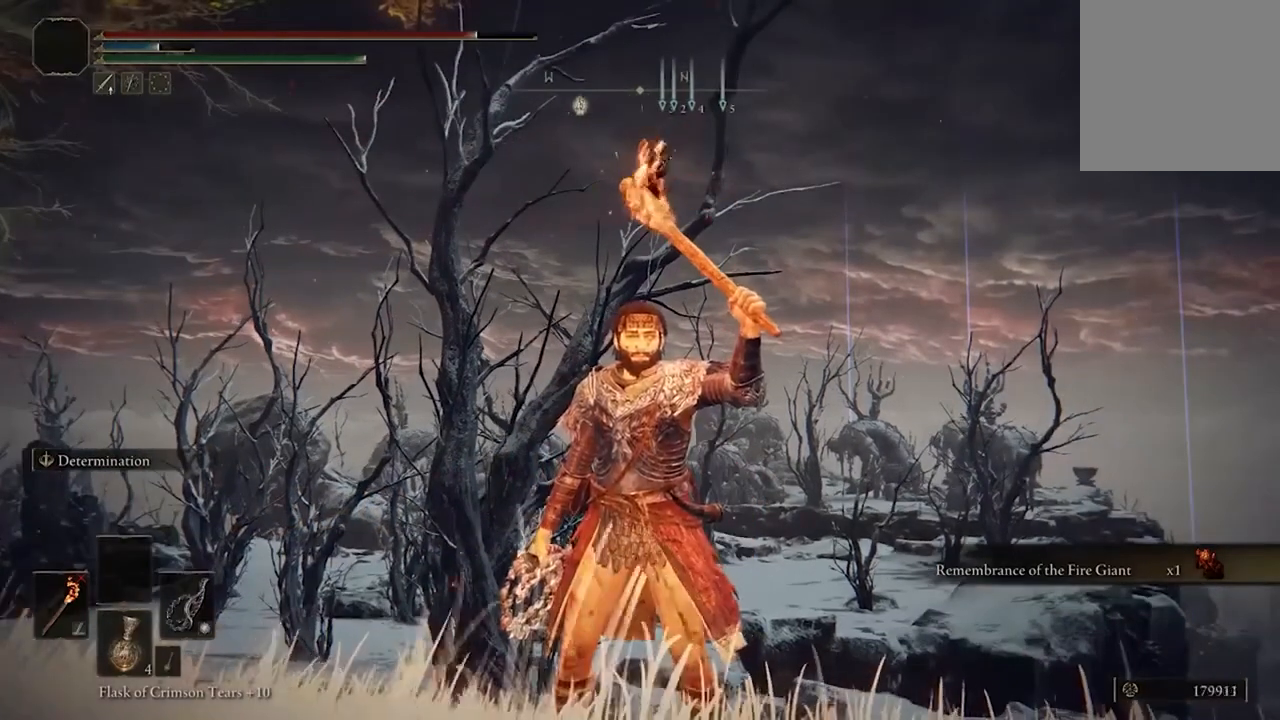
{"dt_ms": 500, "buttons": ["L1"], "left_stick": "center", "right_stick": "center", "events": []}
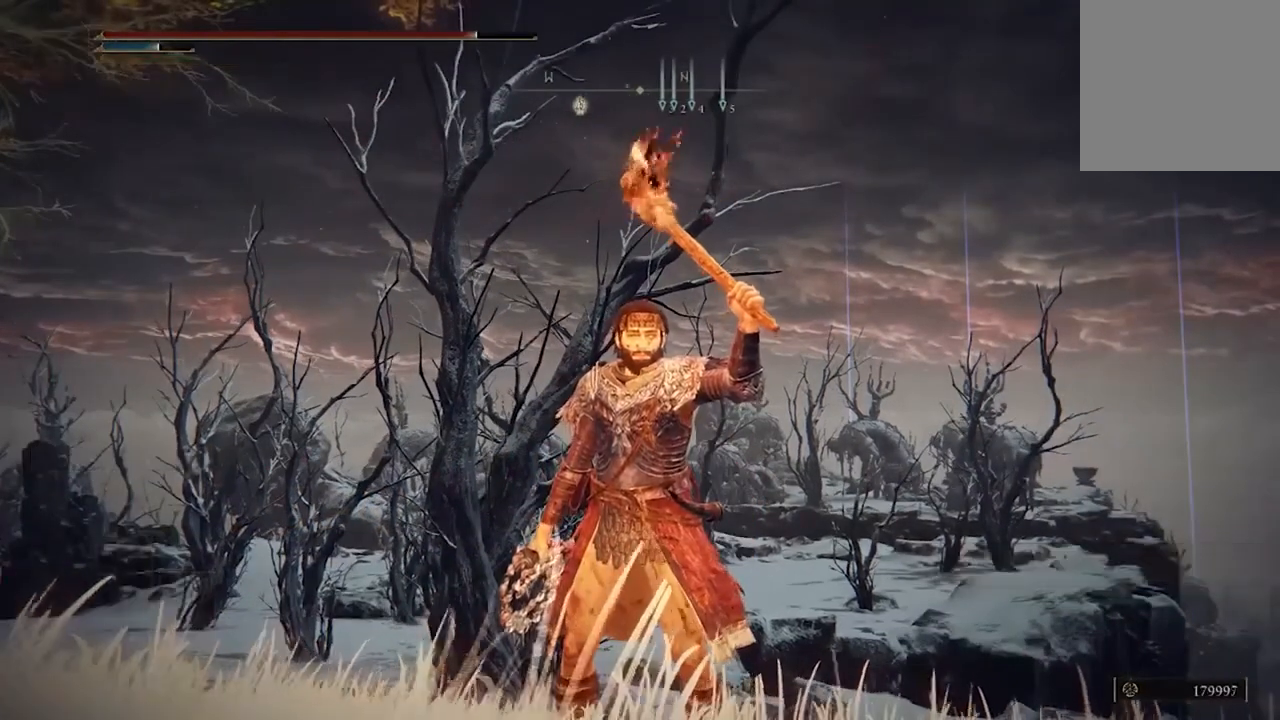
{"dt_ms": 500, "buttons": ["L1"], "left_stick": "center", "right_stick": "center", "events": []}
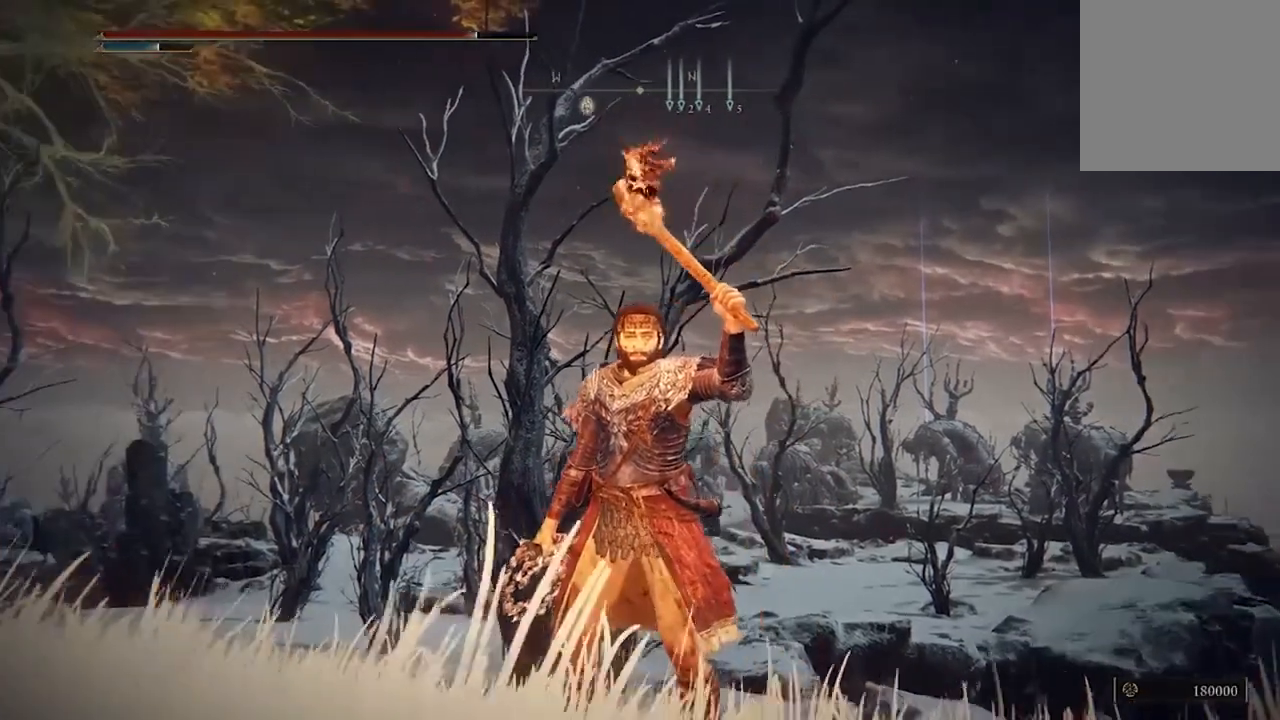
{"dt_ms": 500, "buttons": ["L1"], "left_stick": "center", "right_stick": "center", "events": []}
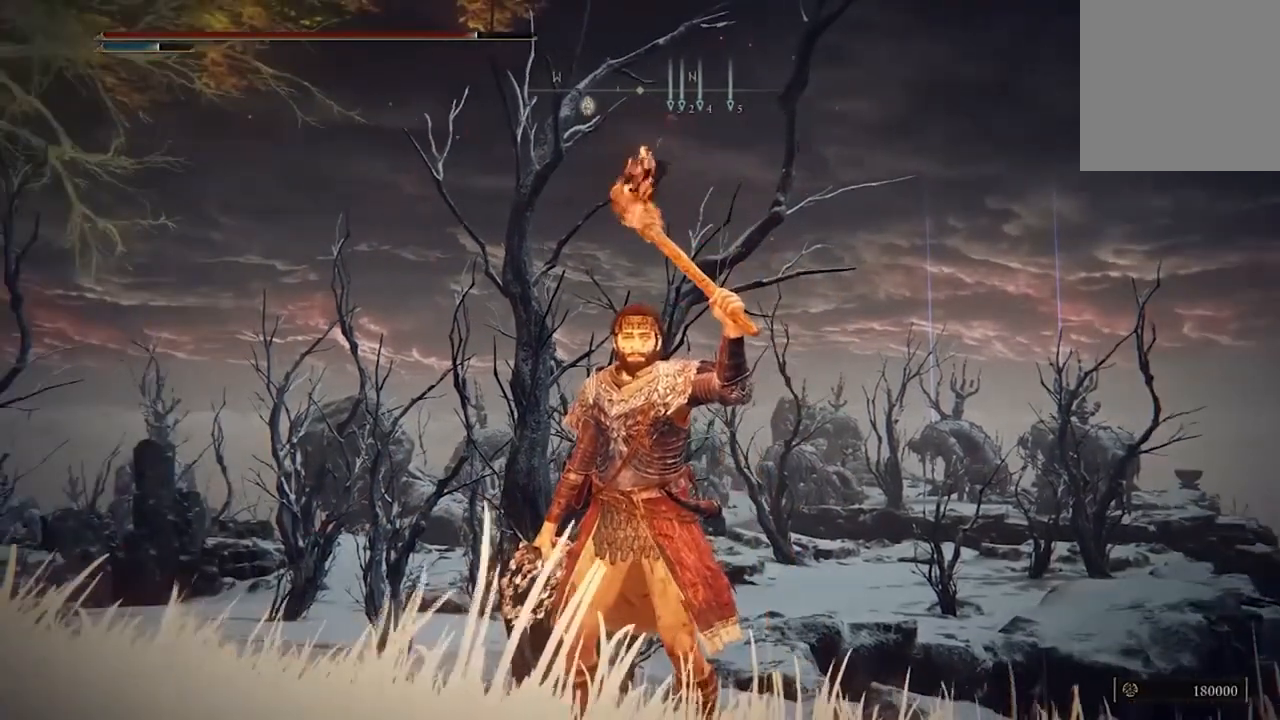
{"dt_ms": 500, "buttons": ["L1"], "left_stick": "center", "right_stick": "center", "events": []}
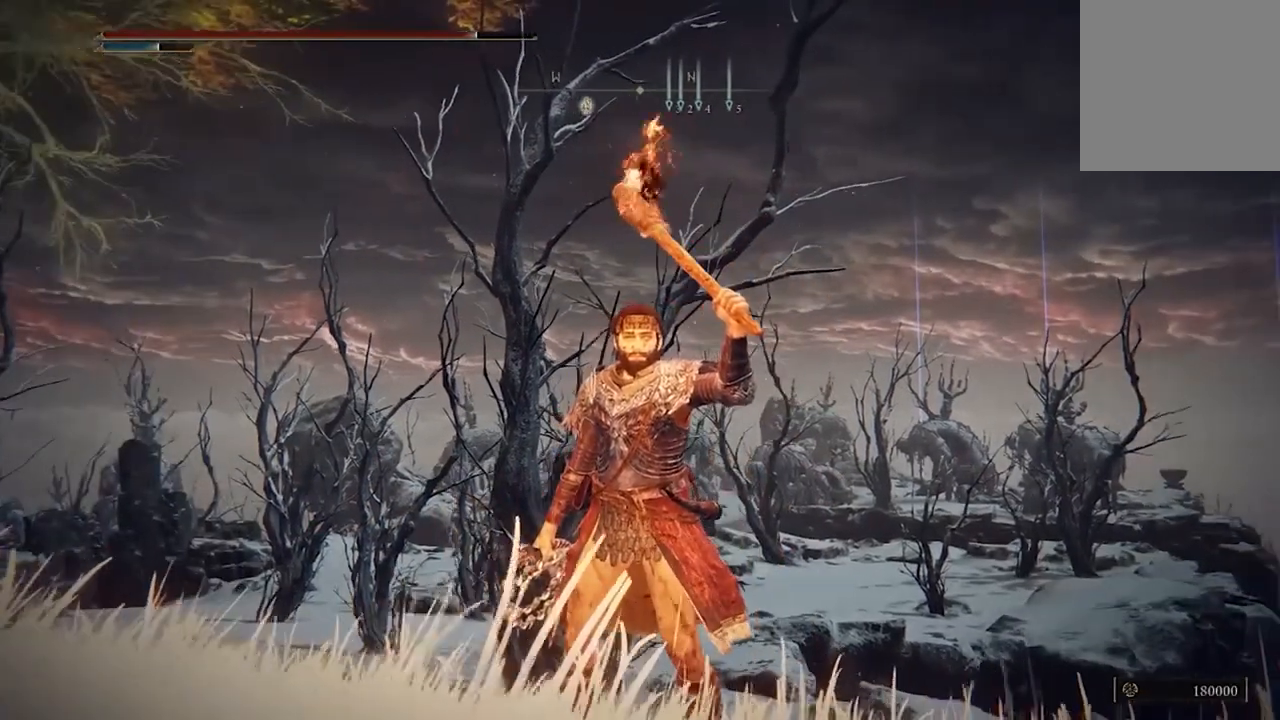
{"dt_ms": 500, "buttons": ["L1"], "left_stick": "center", "right_stick": "center", "events": []}
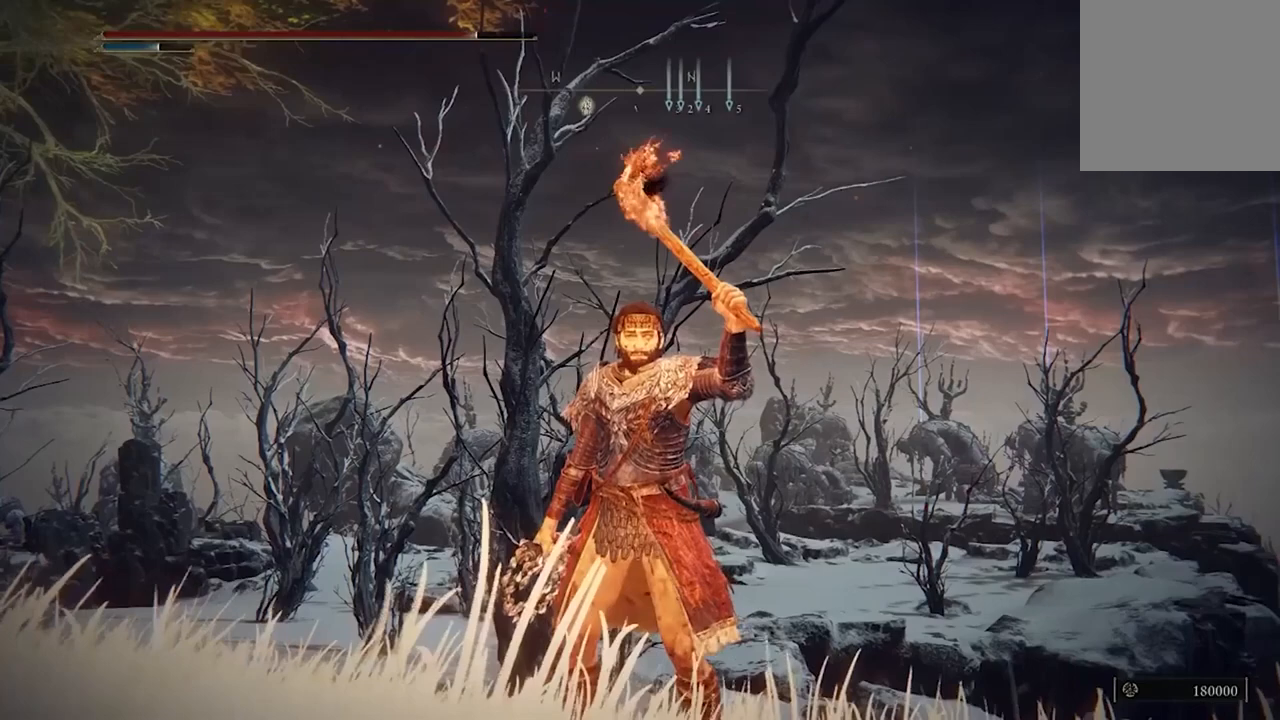
{"dt_ms": 500, "buttons": ["L1"], "left_stick": "center", "right_stick": "center", "events": []}
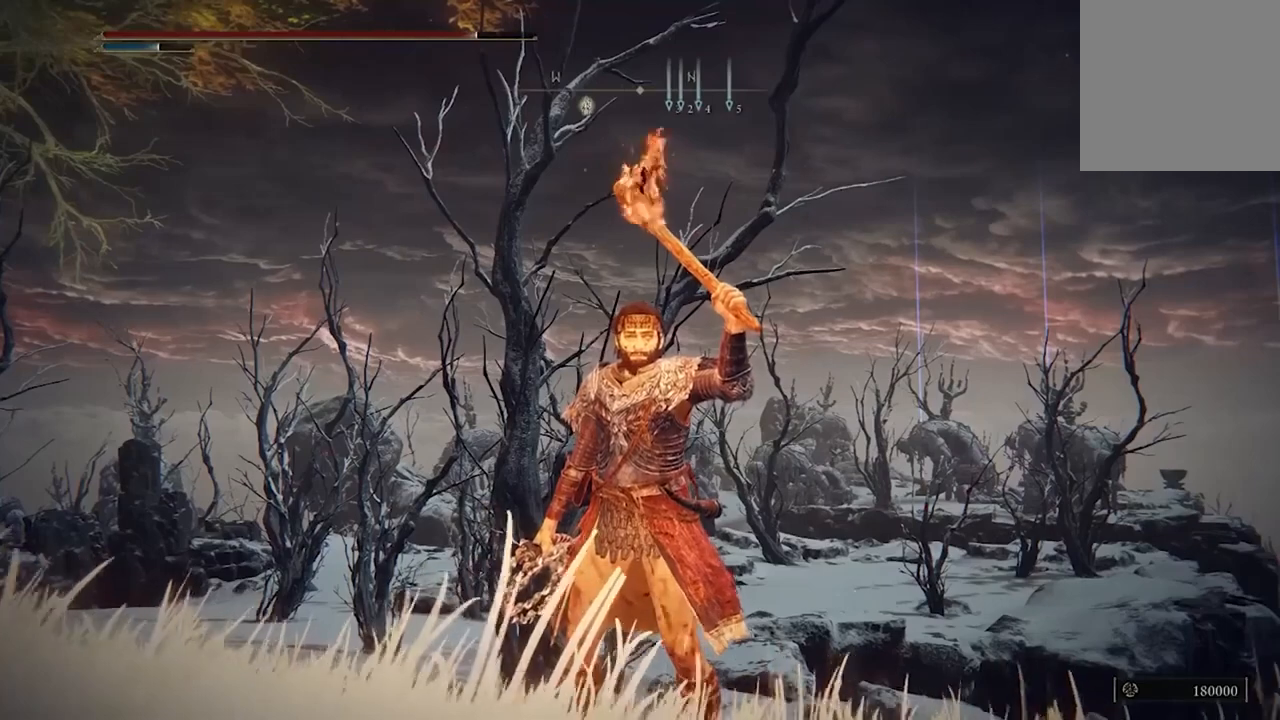
{"dt_ms": 500, "buttons": ["L1"], "left_stick": "center", "right_stick": "center", "events": []}